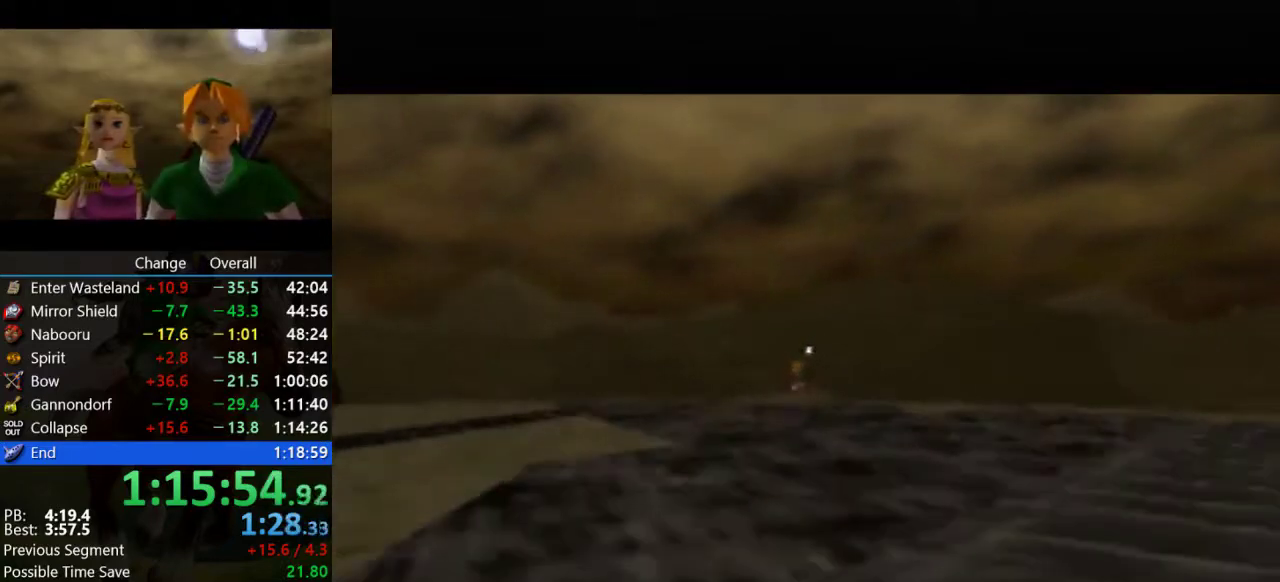
Gameplay with a controller (Nintendo layout); each line is a JSON object with the inputs held at the frame after it. "events" lists button and stick changes between this image and that frame as [ms after this image, input, new state], when the widget could be followed in between. Not read: L3 R3.
{"buttons": [], "left_stick": "down", "events": [[200, "left_stick", "down"]]}
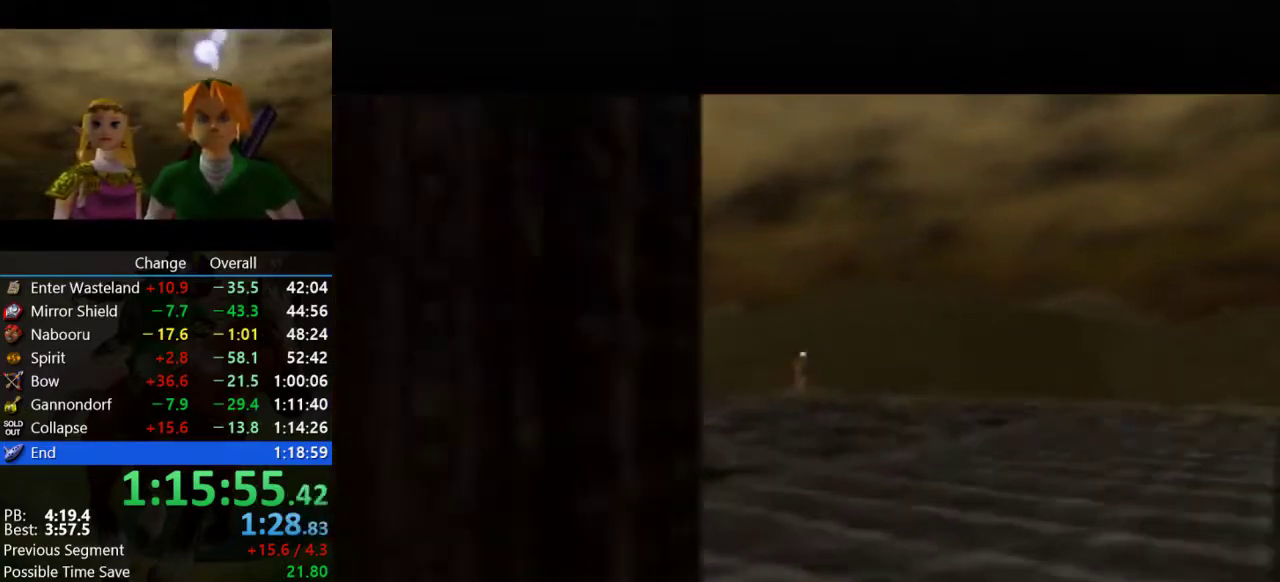
{"buttons": [], "left_stick": "down", "events": []}
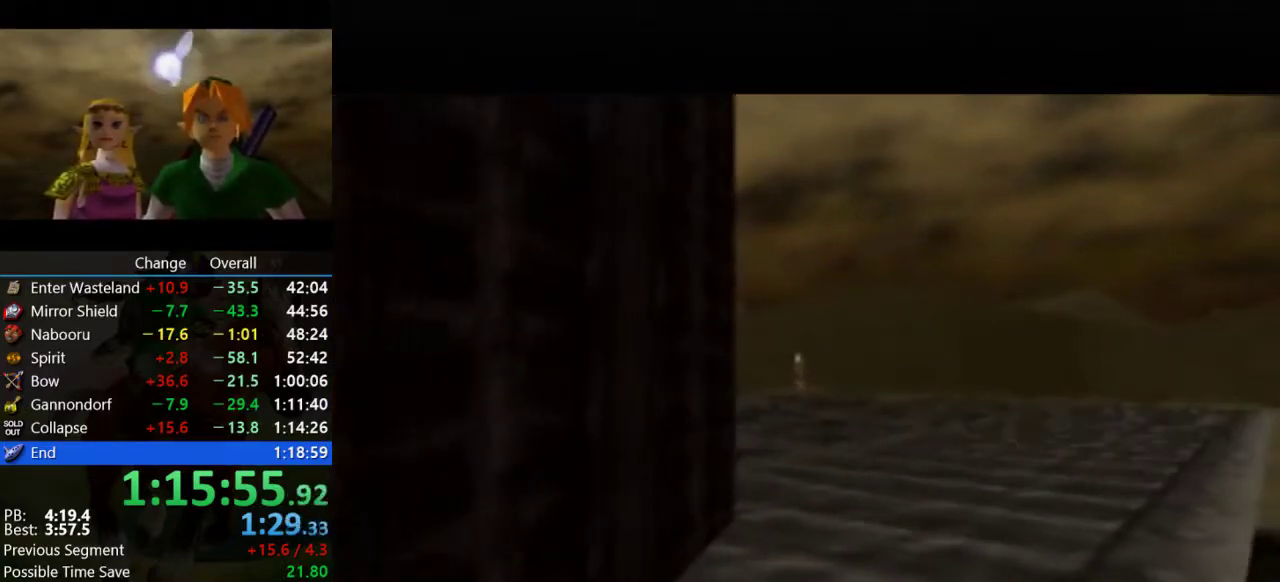
{"buttons": [], "left_stick": "down", "events": []}
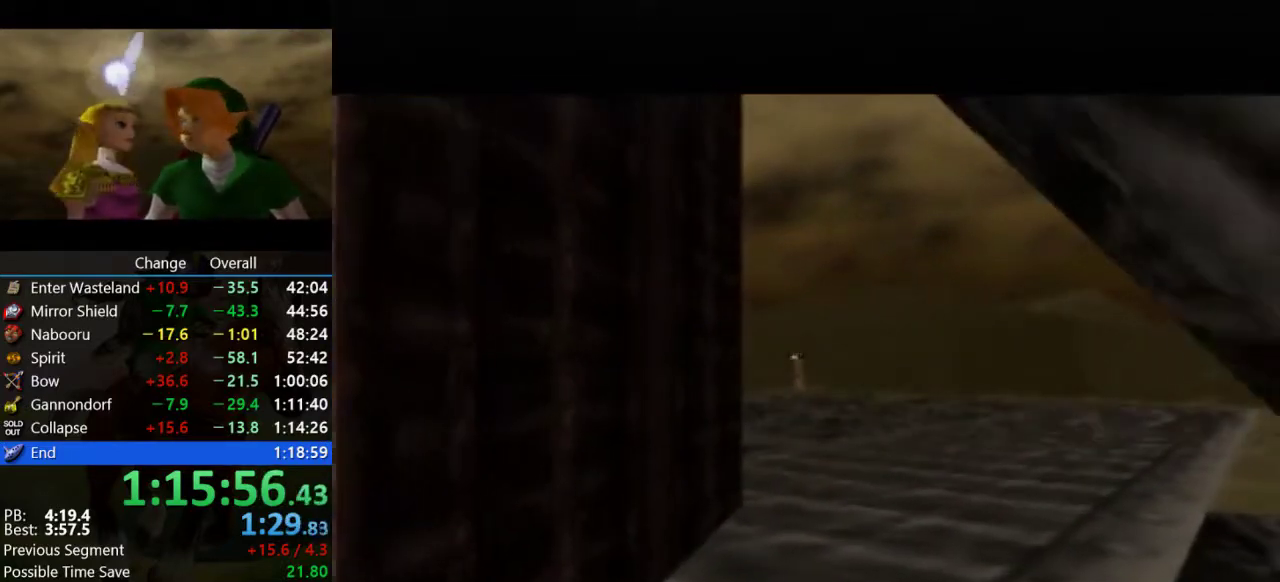
{"buttons": [], "left_stick": "down", "events": []}
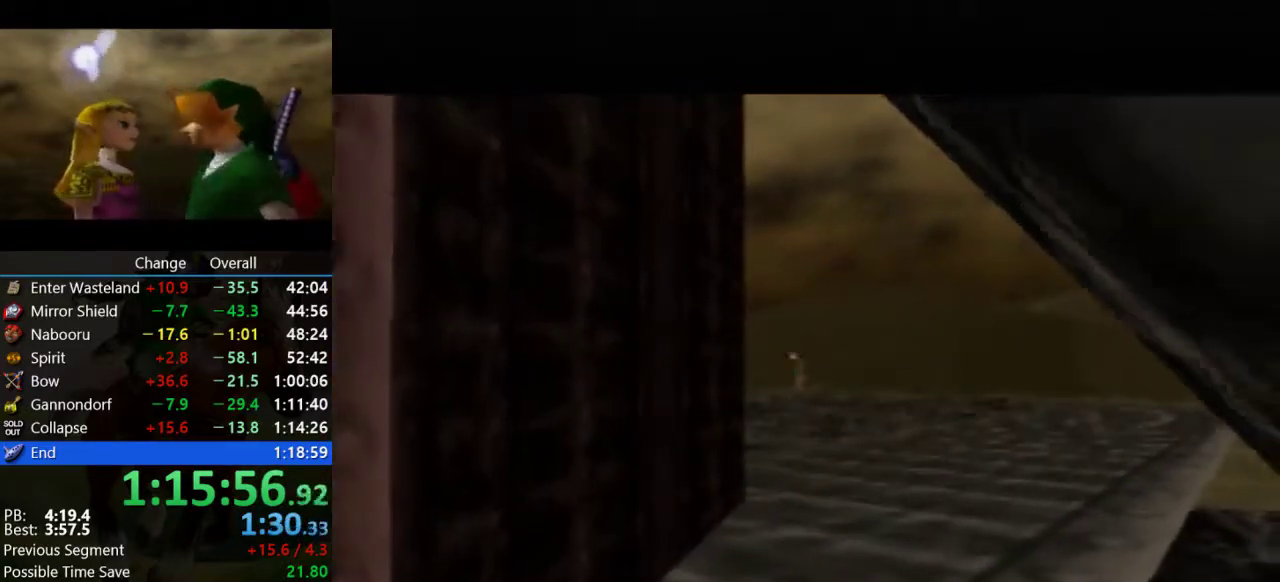
{"buttons": ["B"], "left_stick": "down", "events": [[433, "B", "down"]]}